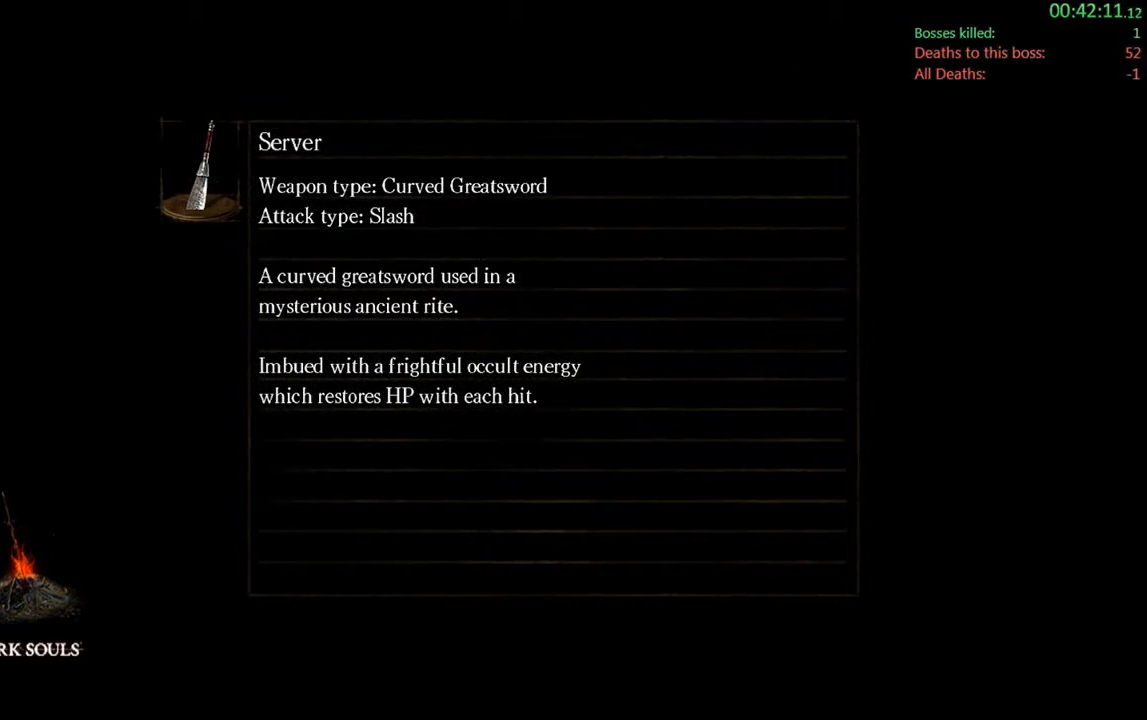
Gameplay with a controller (Xbox layout); each line is a JSON object with the inputs held at the frame after it. "events" lists button and stick changes between this image and that frame as [ms after this image, input, new state], when the widget could be followed in between. Not read: L3.
{"buttons": [], "left_stick": "center", "right_stick": "center", "events": [[200, "START", "down"], [467, "START", "up"]]}
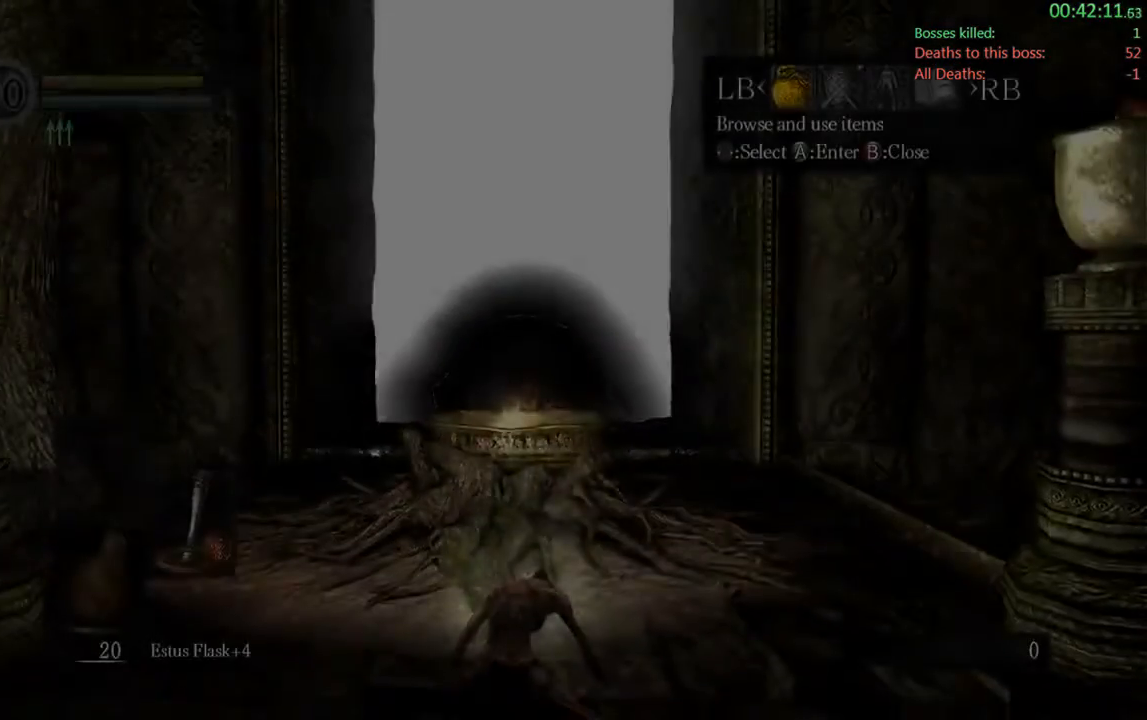
{"buttons": ["A"], "left_stick": "center", "right_stick": "center"}
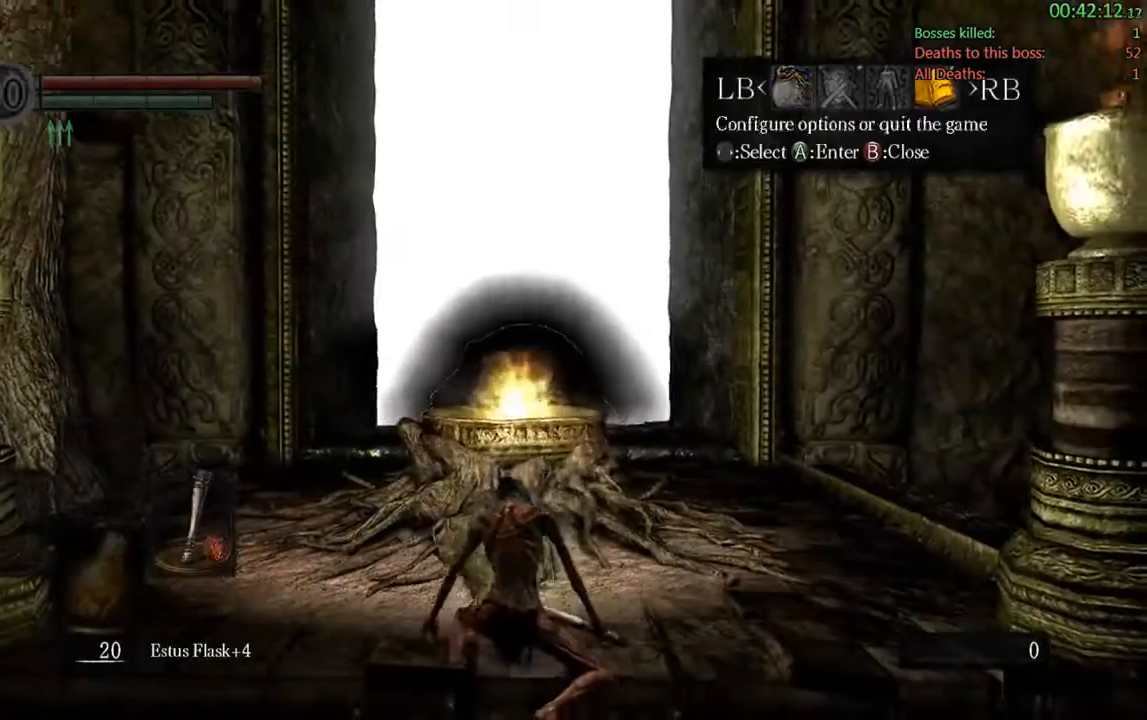
{"buttons": ["A"], "left_stick": "center", "right_stick": "center", "events": [[133, "A", "up"], [133, "DPAD_UP", "down"], [267, "A", "down"], [267, "DPAD_UP", "up"], [400, "DPAD_LEFT", "down"], [483, "DPAD_LEFT", "up"]]}
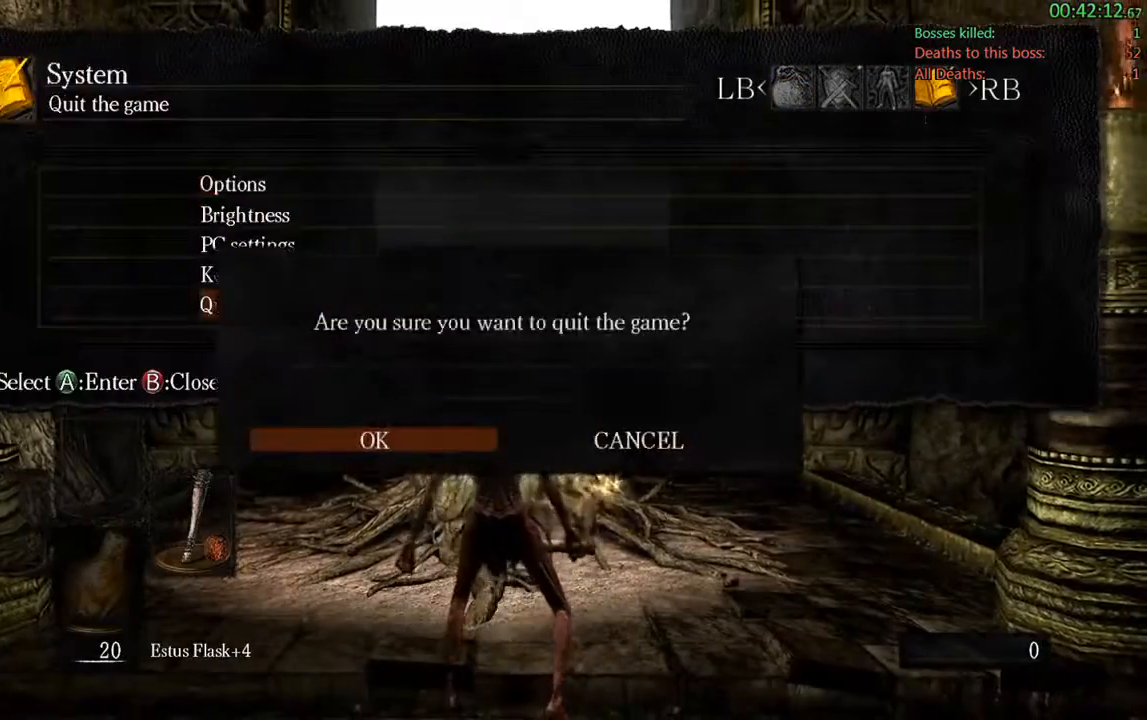
{"buttons": [], "left_stick": "center", "right_stick": "center", "events": [[117, "A", "up"], [217, "A", "down"], [317, "A", "up"]]}
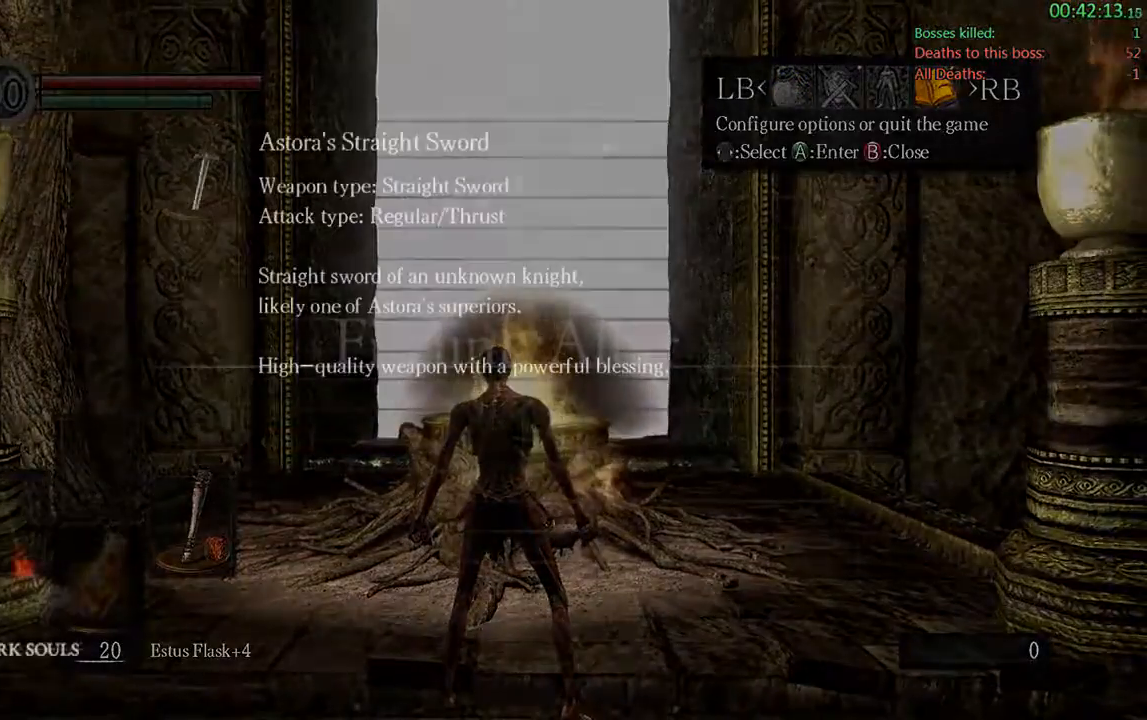
{"buttons": [], "left_stick": "center", "right_stick": "center", "events": [[17, "A", "down"], [183, "A", "up"], [283, "A", "down"], [417, "A", "up"]]}
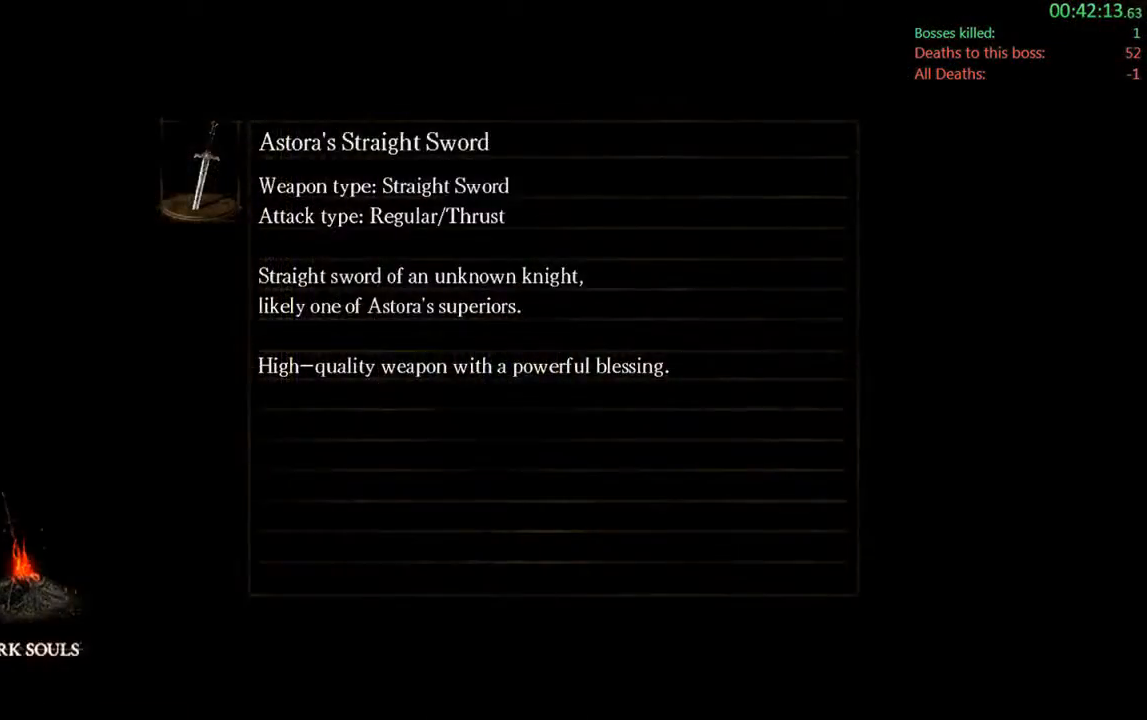
{"buttons": [], "left_stick": "center", "right_stick": "center", "events": [[50, "A", "down"], [150, "A", "up"], [317, "A", "down"], [450, "A", "up"]]}
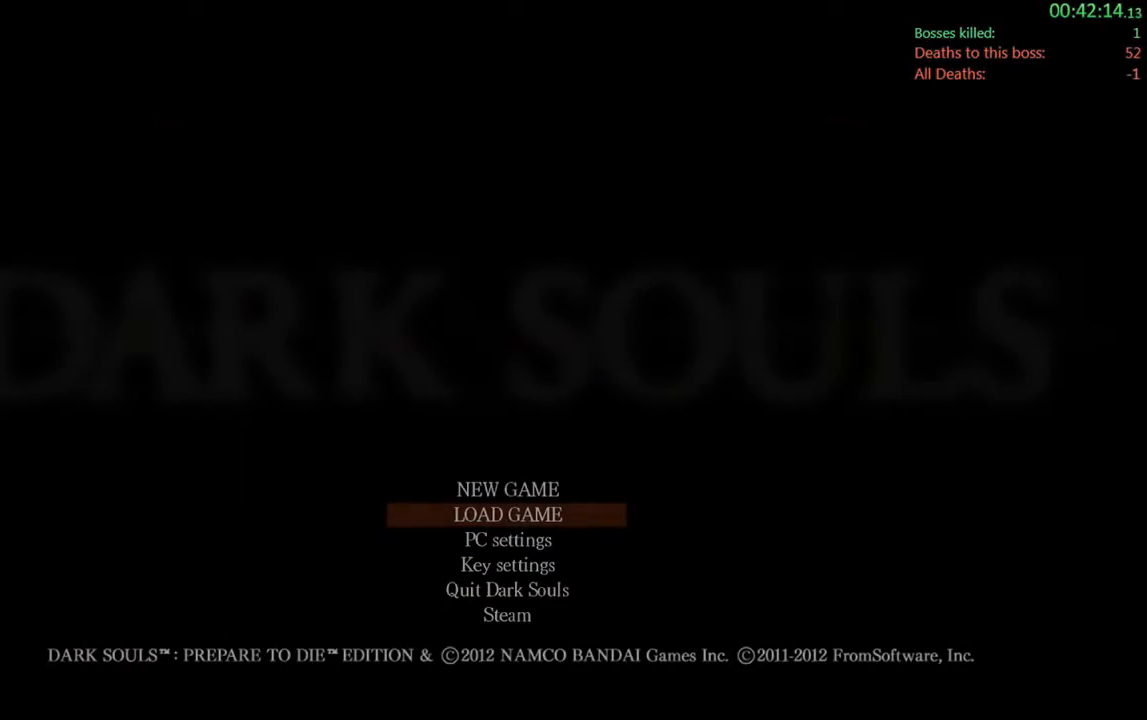
{"buttons": [], "left_stick": "center", "right_stick": "center", "events": [[83, "A", "down"], [167, "A", "up"], [333, "A", "down"], [467, "A", "up"]]}
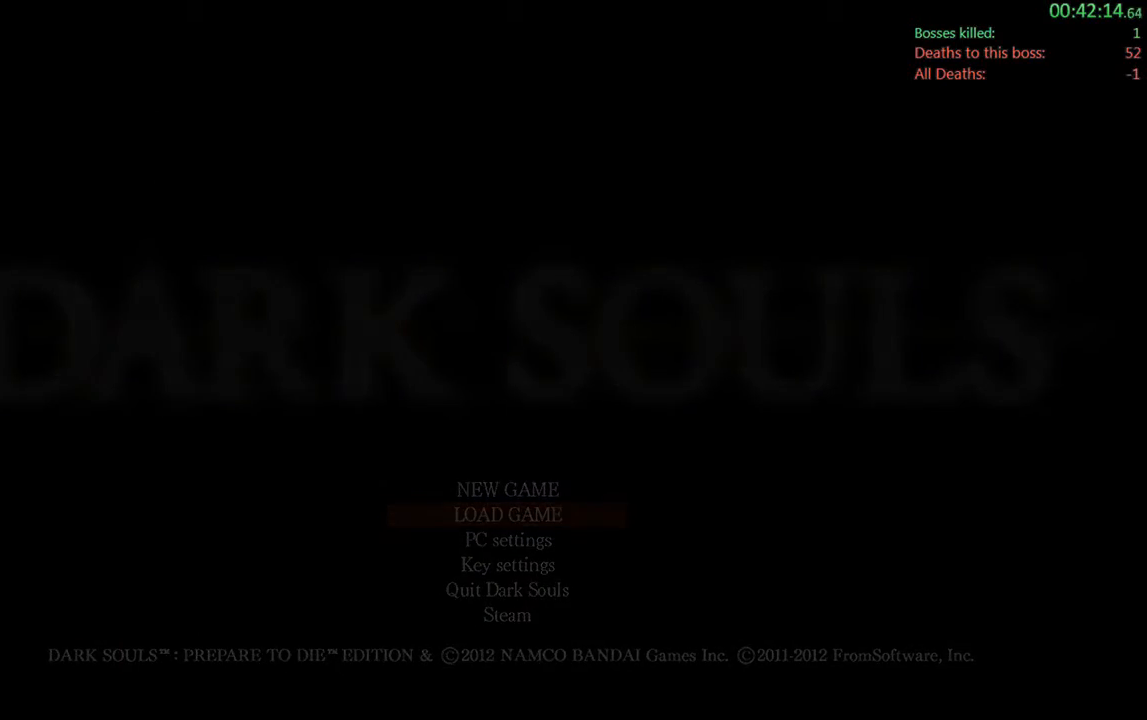
{"buttons": [], "left_stick": "center", "right_stick": "center", "events": [[133, "A", "down"], [200, "A", "up"], [367, "A", "down"], [500, "A", "up"]]}
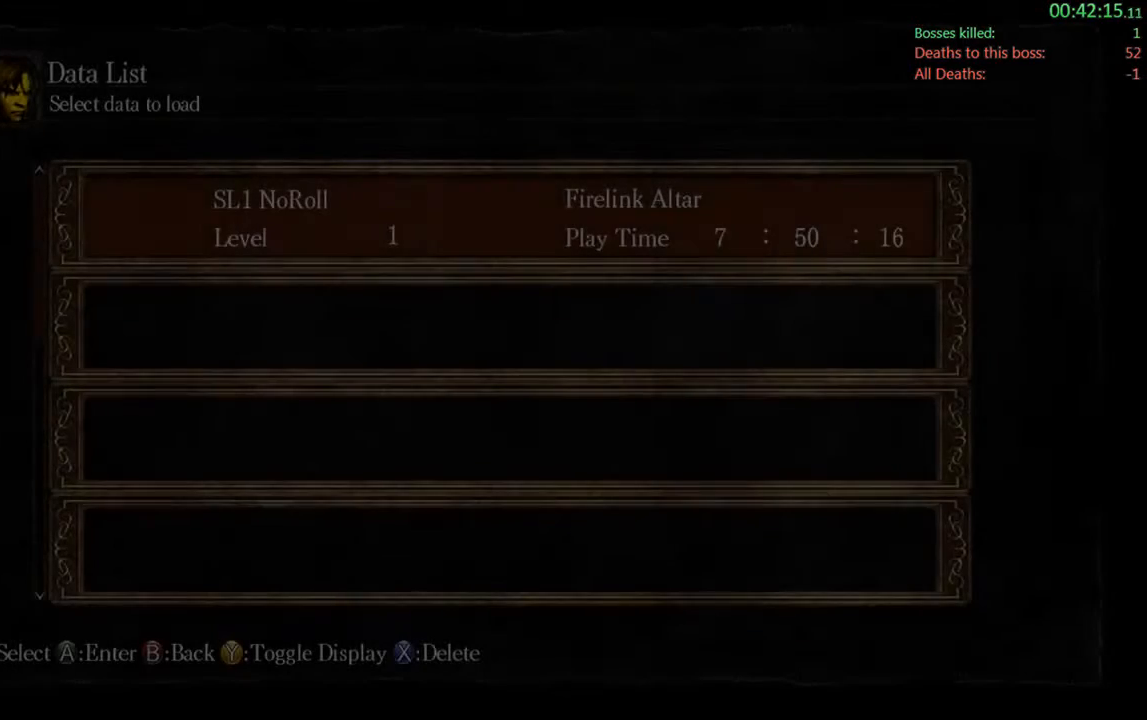
{"buttons": ["A"], "left_stick": "center", "right_stick": "center", "events": [[100, "A", "down"], [233, "A", "up"], [400, "A", "down"]]}
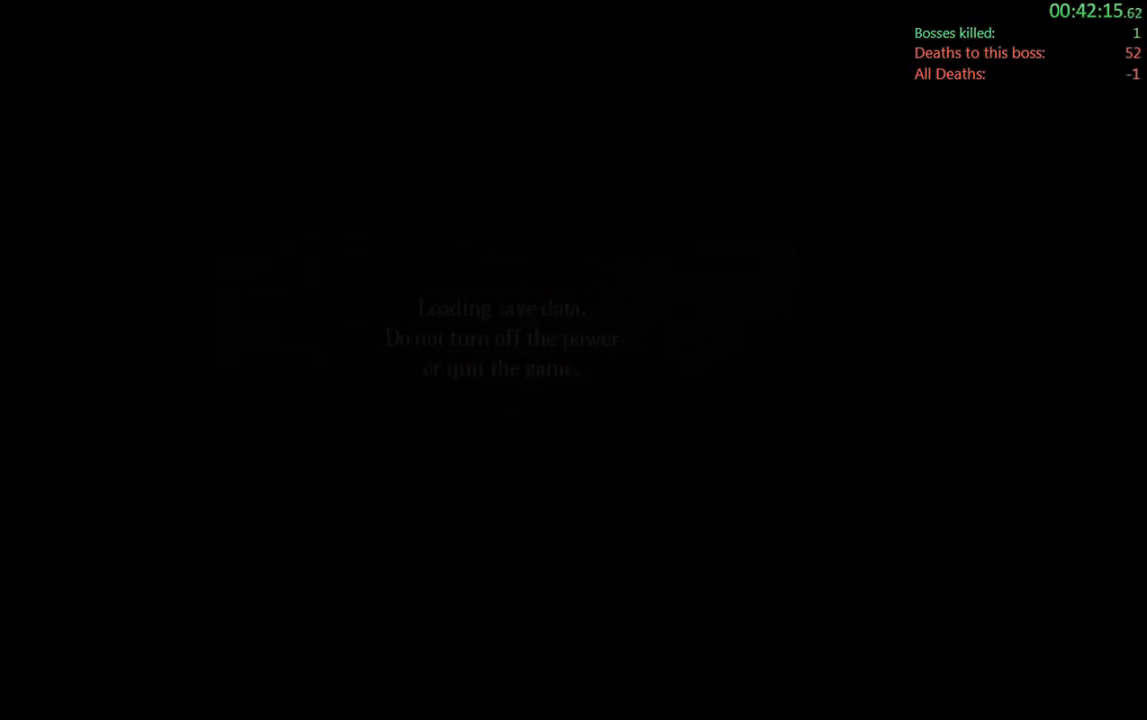
{"buttons": [], "left_stick": "center", "right_stick": "center", "events": [[67, "A", "up"], [217, "A", "down"], [383, "A", "up"]]}
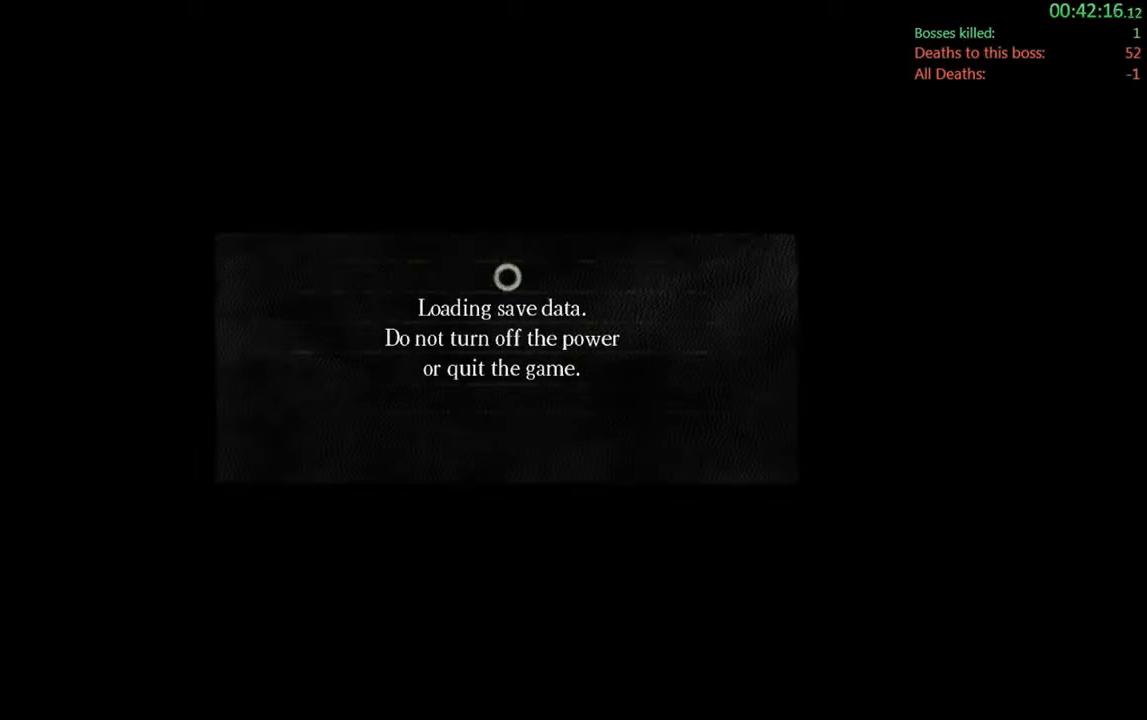
{"buttons": [], "left_stick": "center", "right_stick": "center", "events": [[50, "A", "down"], [183, "A", "up"], [317, "A", "down"], [450, "A", "up"]]}
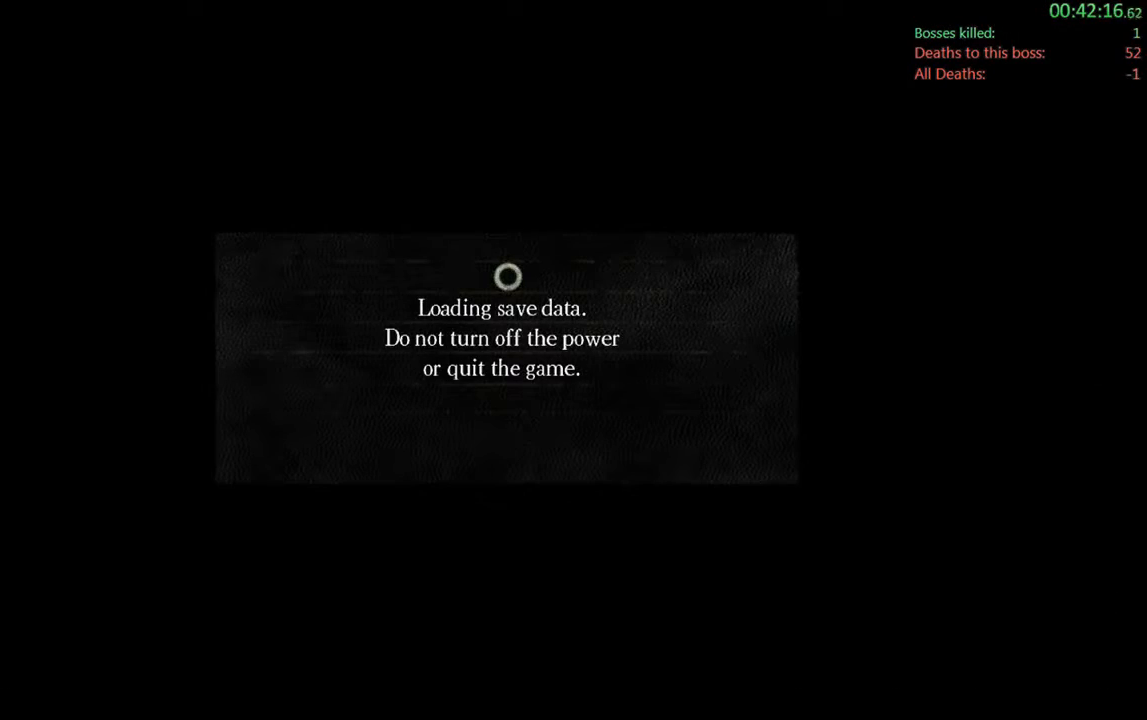
{"buttons": [], "left_stick": "center", "right_stick": "center", "events": [[50, "A", "down"], [217, "A", "up"], [317, "A", "down"], [450, "A", "up"]]}
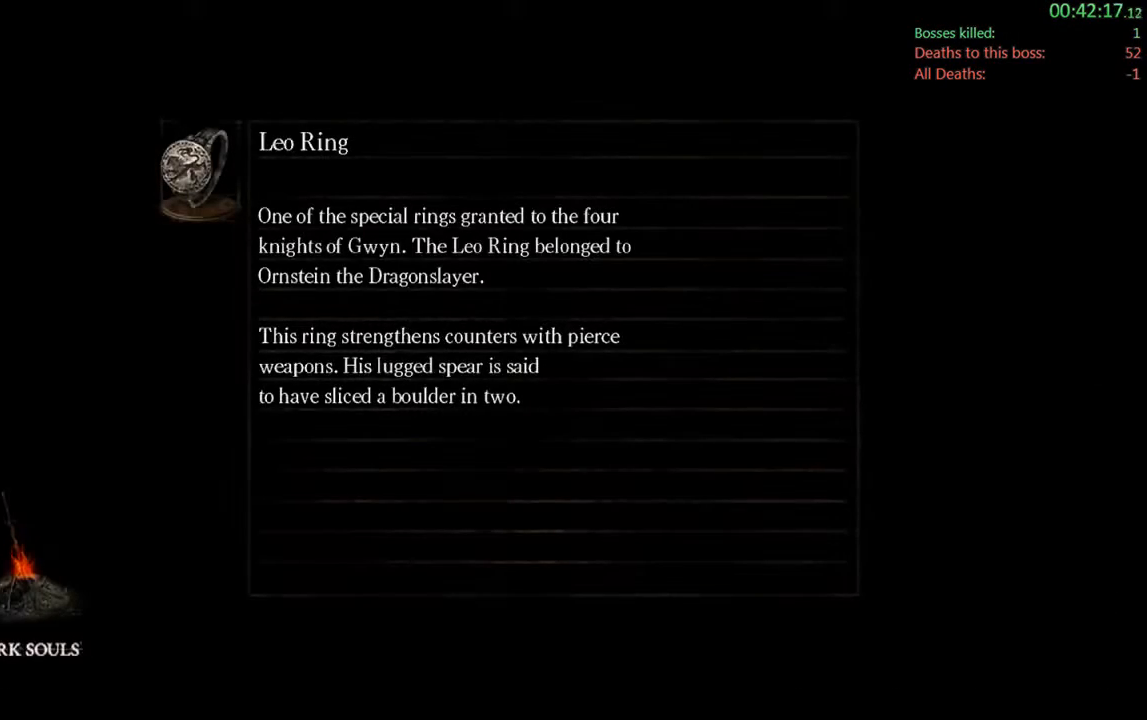
{"buttons": [], "left_stick": "center", "right_stick": "center", "events": [[83, "A", "down"], [250, "A", "up"], [367, "A", "down"], [500, "A", "up"]]}
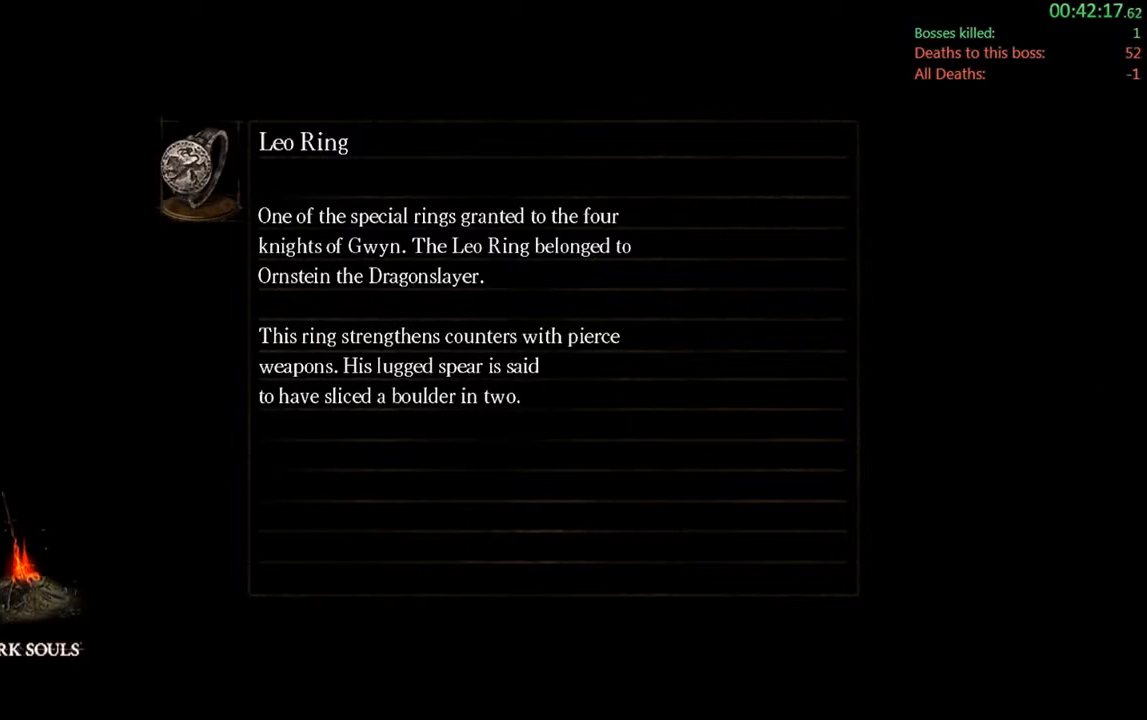
{"buttons": [], "left_stick": "center", "right_stick": "center", "events": [[200, "A", "down"], [367, "A", "up"]]}
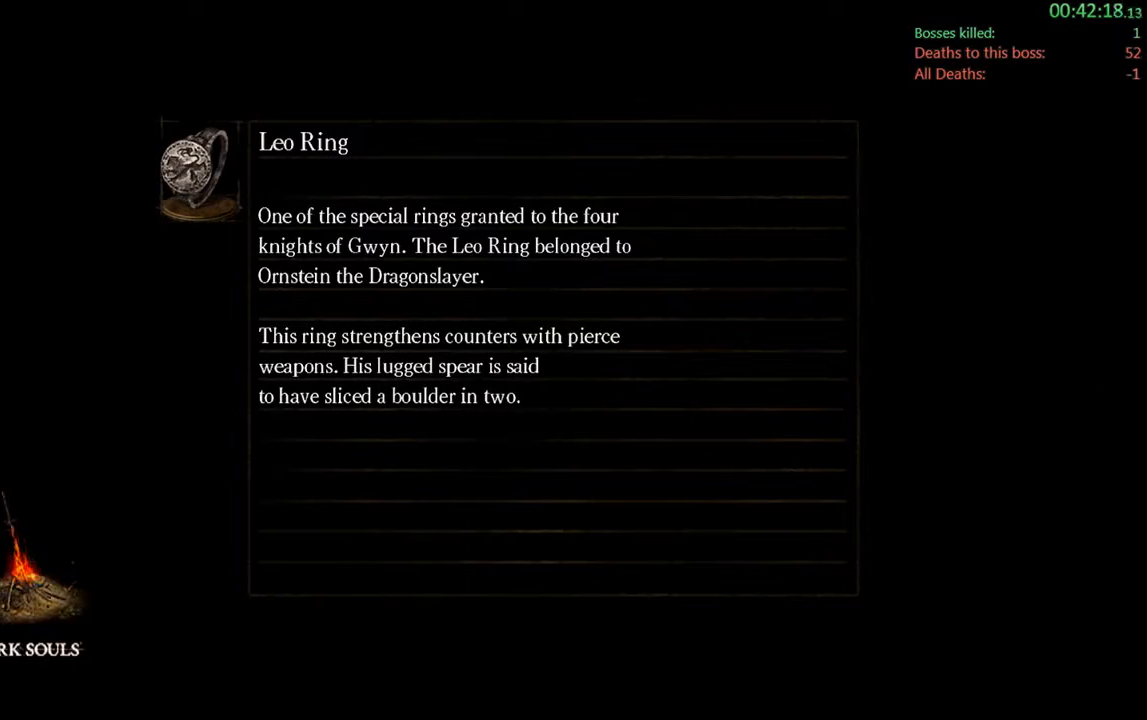
{"buttons": [], "left_stick": "center", "right_stick": "center", "events": []}
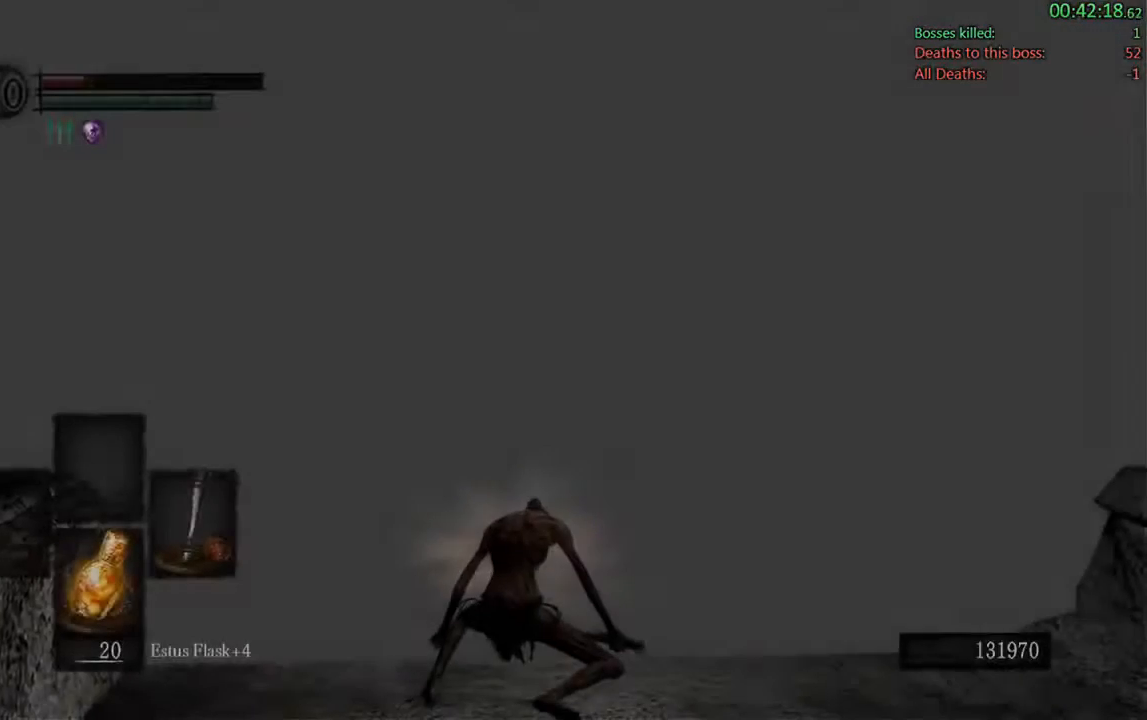
{"buttons": [], "left_stick": "up-right", "right_stick": "center", "events": [[50, "right_stick", "down-left"], [200, "left_stick", "up-right"], [217, "right_stick", "center"]]}
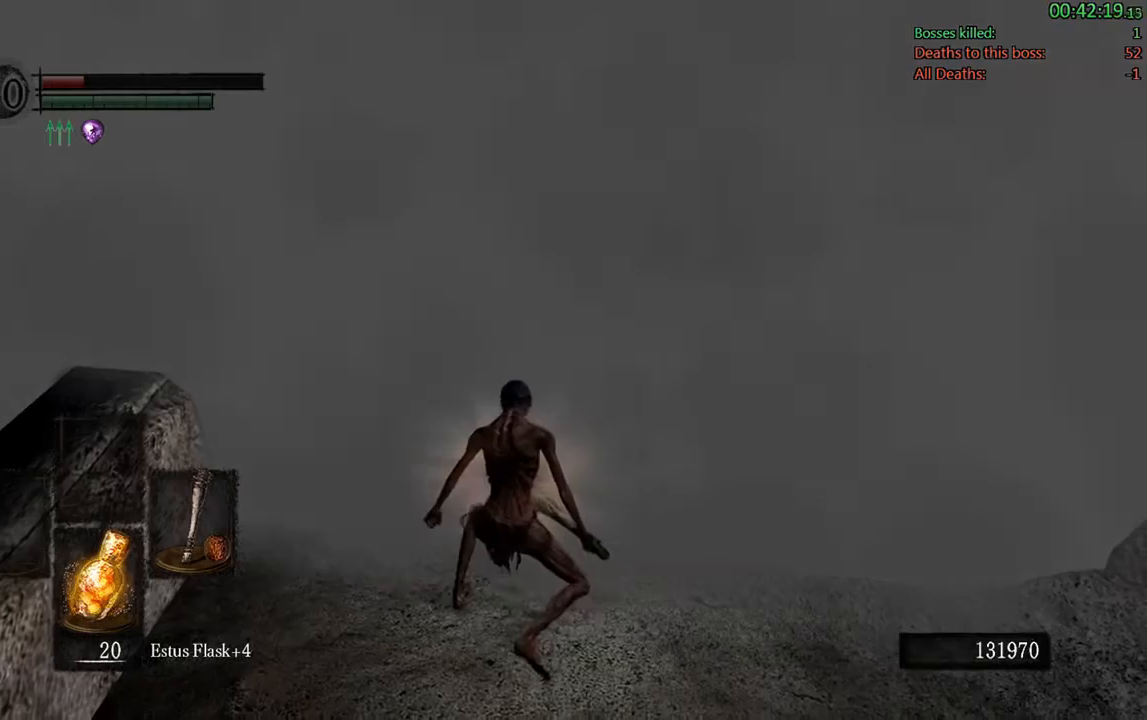
{"buttons": [], "left_stick": "up-right", "right_stick": "center", "events": []}
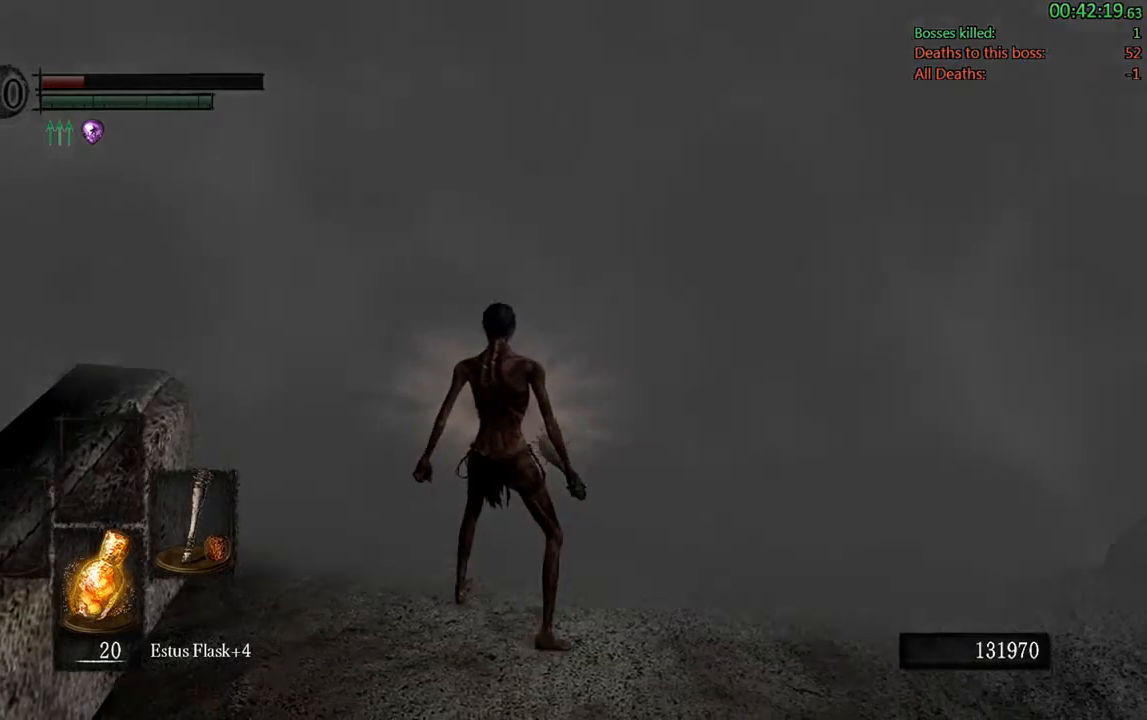
{"buttons": ["A"], "left_stick": "up", "right_stick": "center", "events": [[250, "left_stick", "up"], [350, "A", "down"]]}
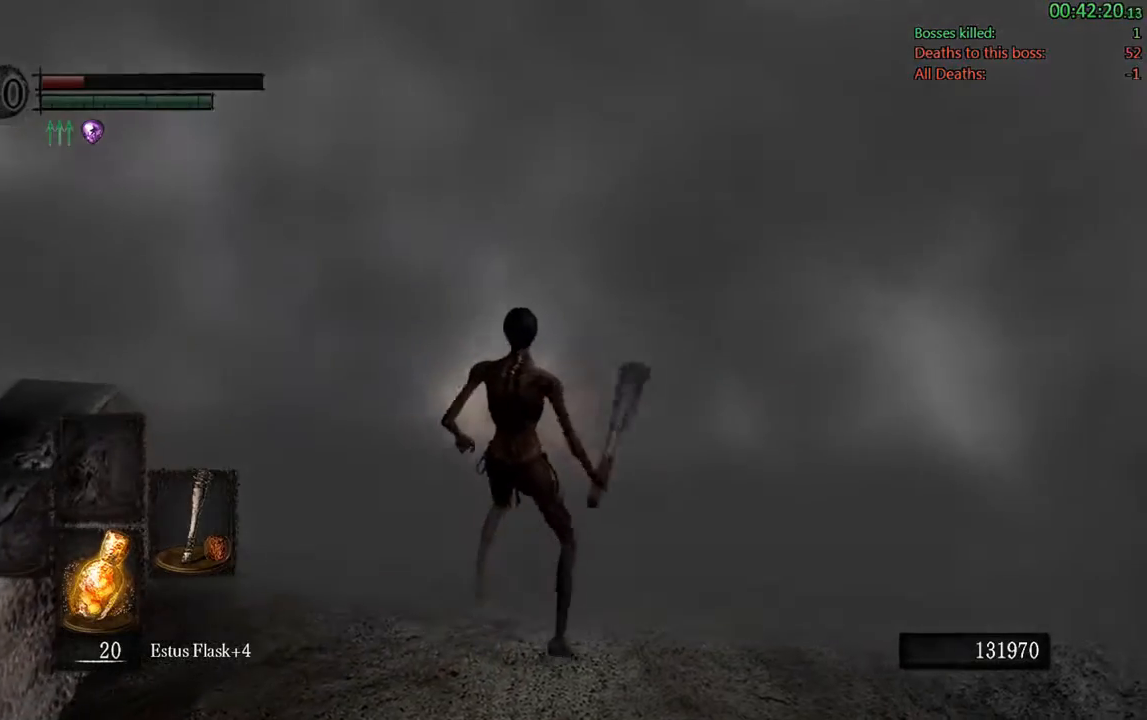
{"buttons": [], "left_stick": "up", "right_stick": "center", "events": [[17, "A", "up"]]}
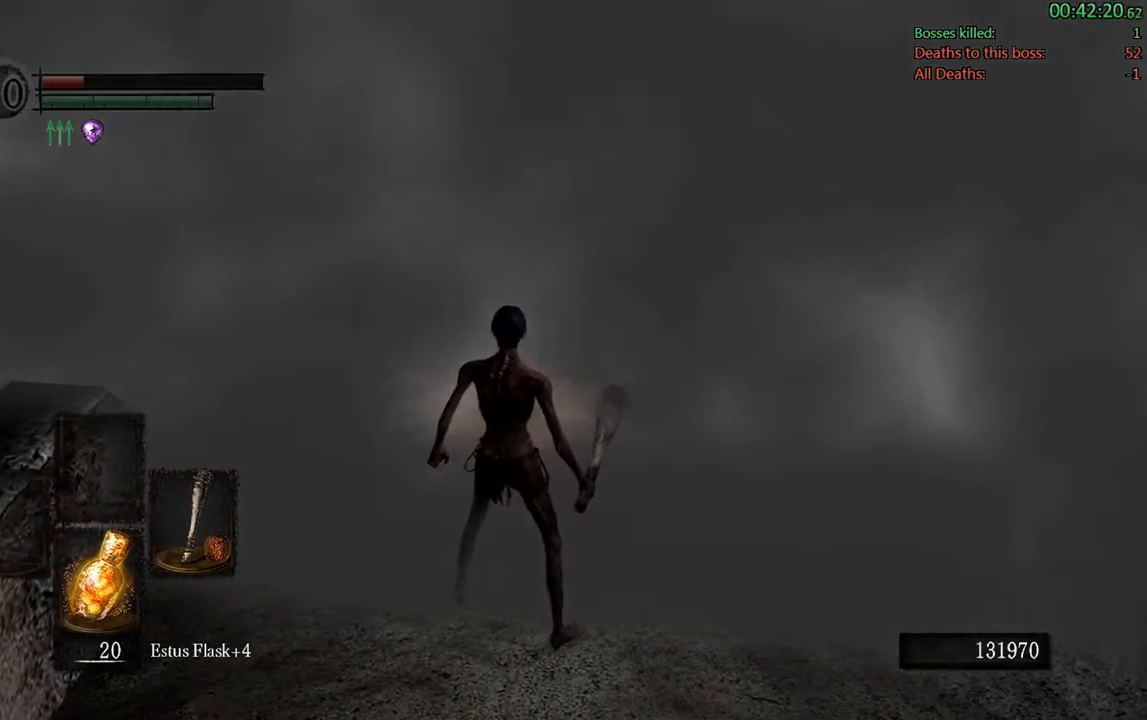
{"buttons": [], "left_stick": "up", "right_stick": "center", "events": []}
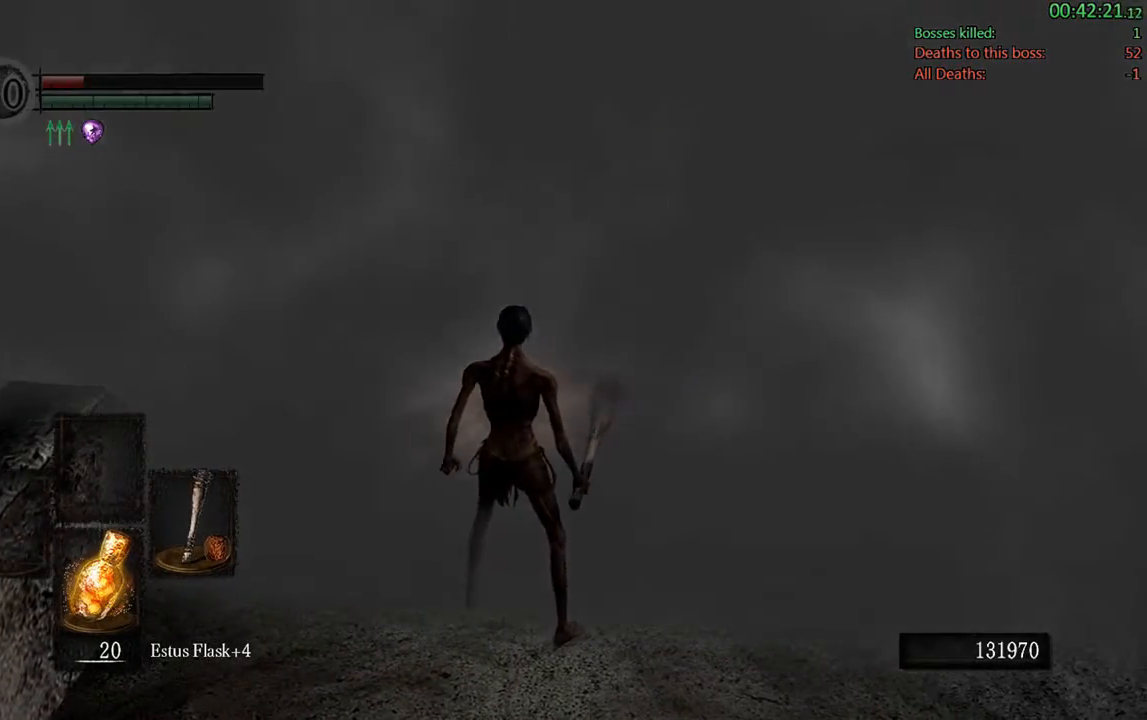
{"buttons": [], "left_stick": "center", "right_stick": "center", "events": [[33, "left_stick", "center"]]}
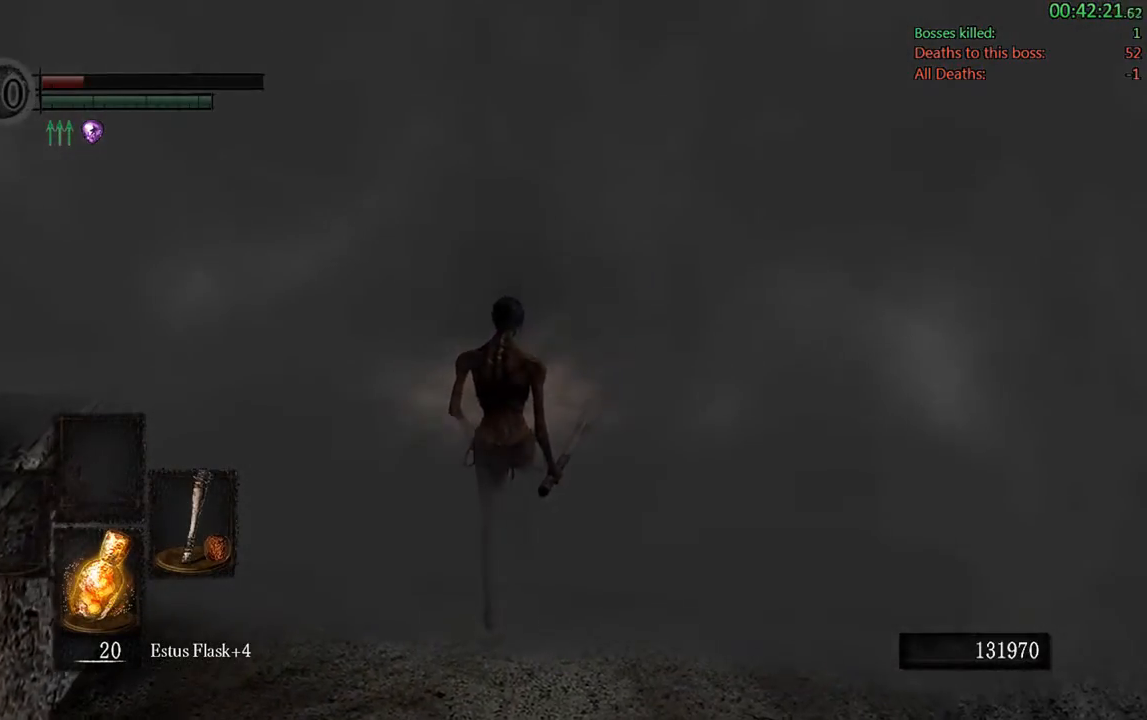
{"buttons": [], "left_stick": "center", "right_stick": "center", "events": []}
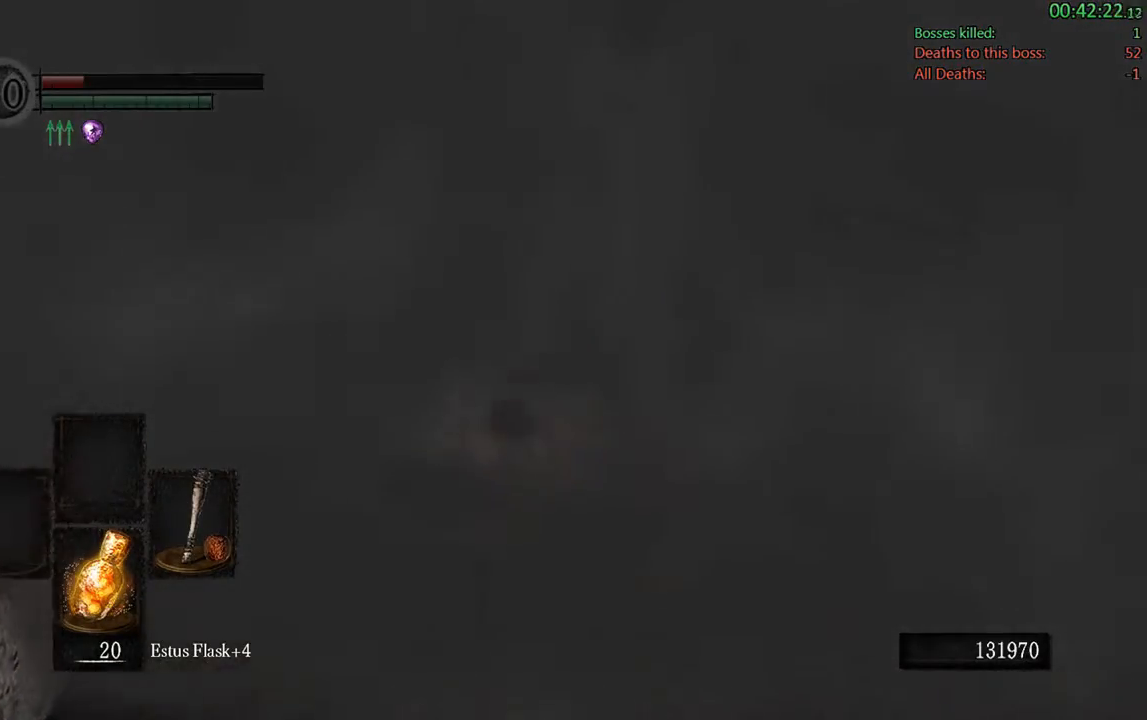
{"buttons": ["START"], "left_stick": "center", "right_stick": "center", "events": [[483, "START", "down"]]}
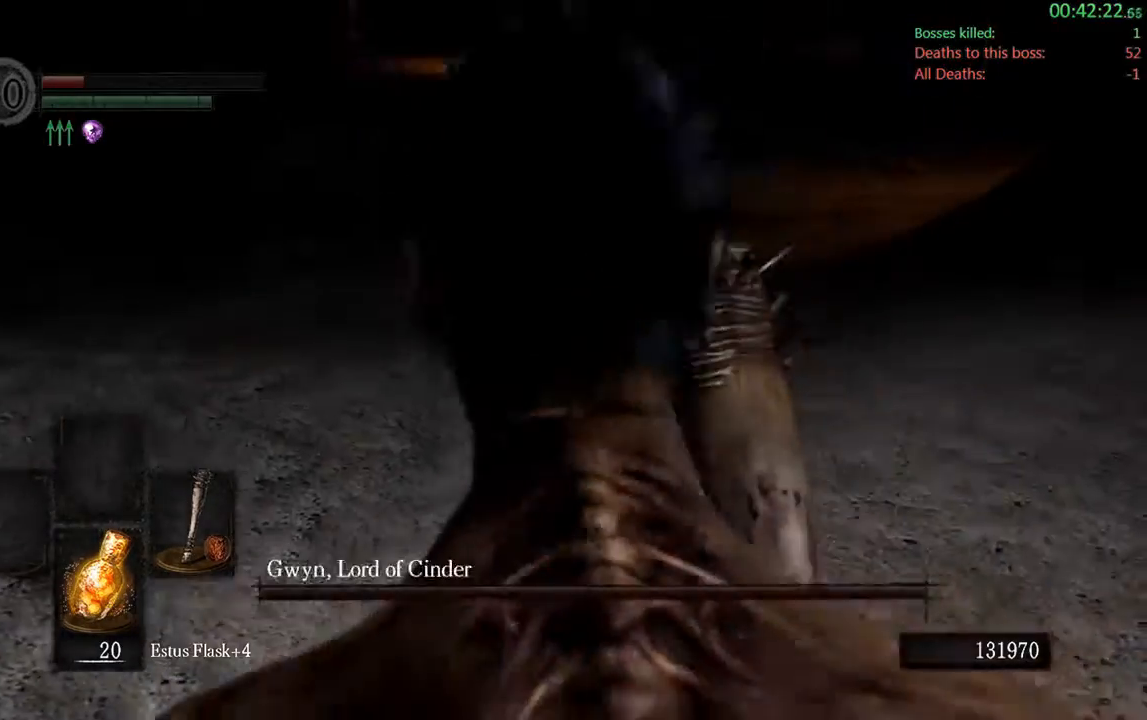
{"buttons": [], "left_stick": "up", "right_stick": "center", "events": [[183, "START", "up"], [317, "START", "down"], [450, "START", "up"], [450, "left_stick", "up"]]}
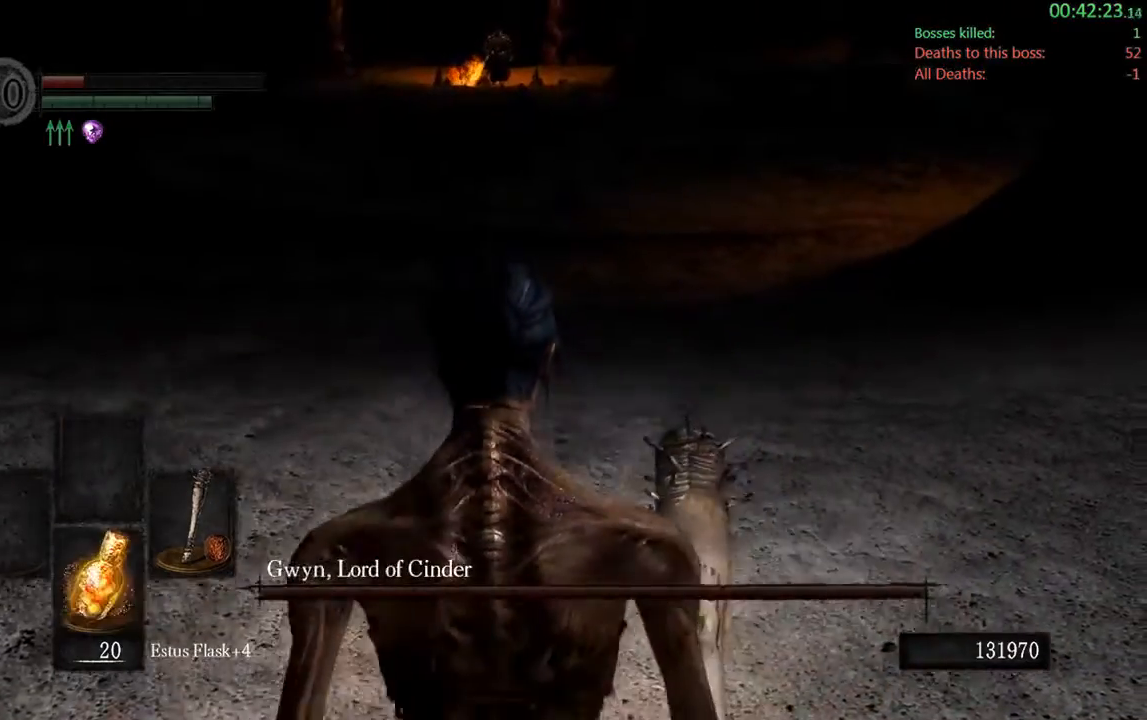
{"buttons": ["B"], "left_stick": "up", "right_stick": "up-left", "events": [[150, "B", "down"], [433, "right_stick", "up-left"]]}
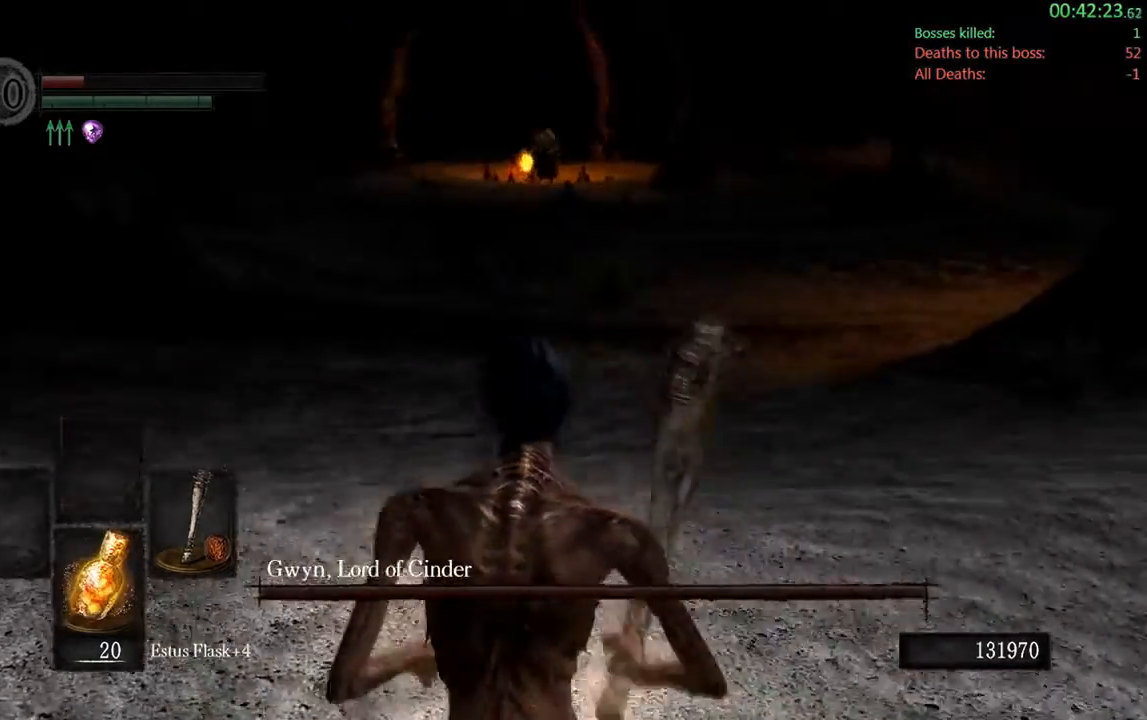
{"buttons": ["B"], "left_stick": "up", "right_stick": "center", "events": [[83, "right_stick", "center"]]}
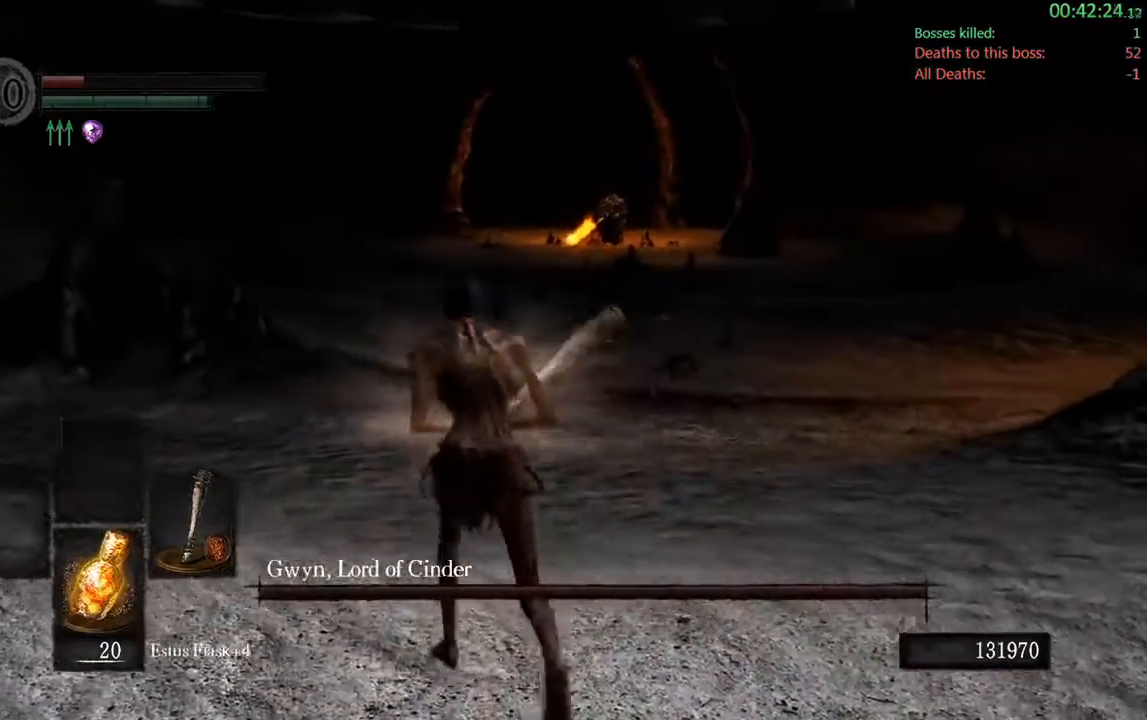
{"buttons": ["B"], "left_stick": "up", "right_stick": "center", "events": []}
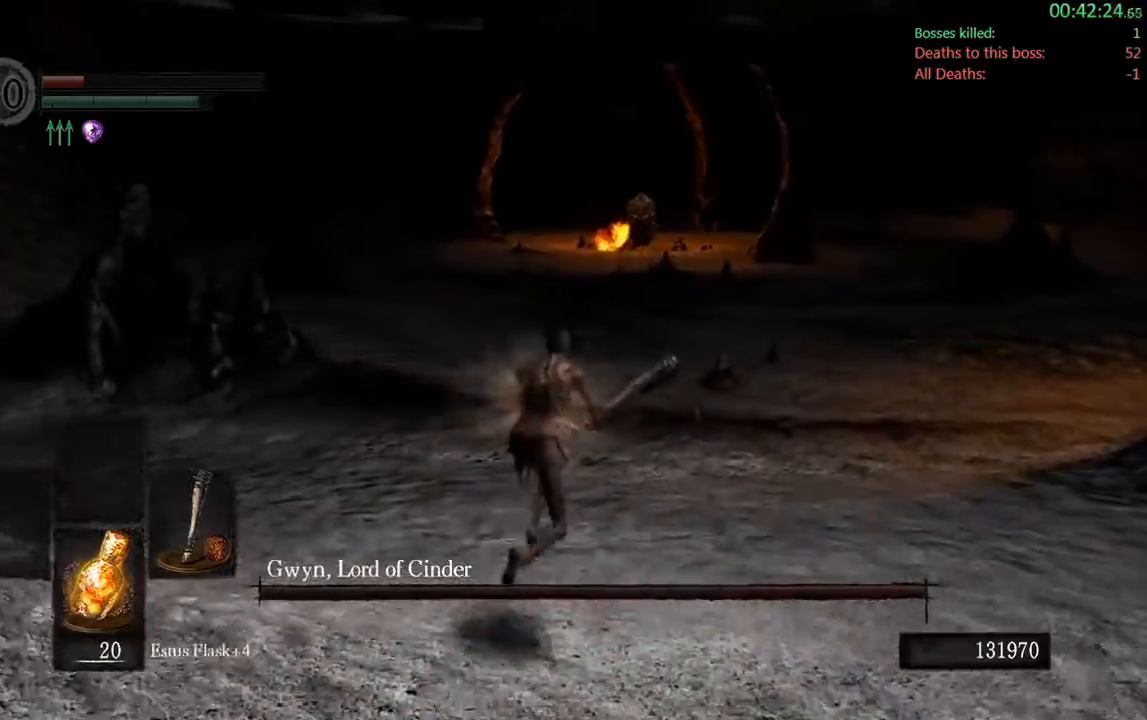
{"buttons": ["B"], "left_stick": "up", "right_stick": "center", "events": []}
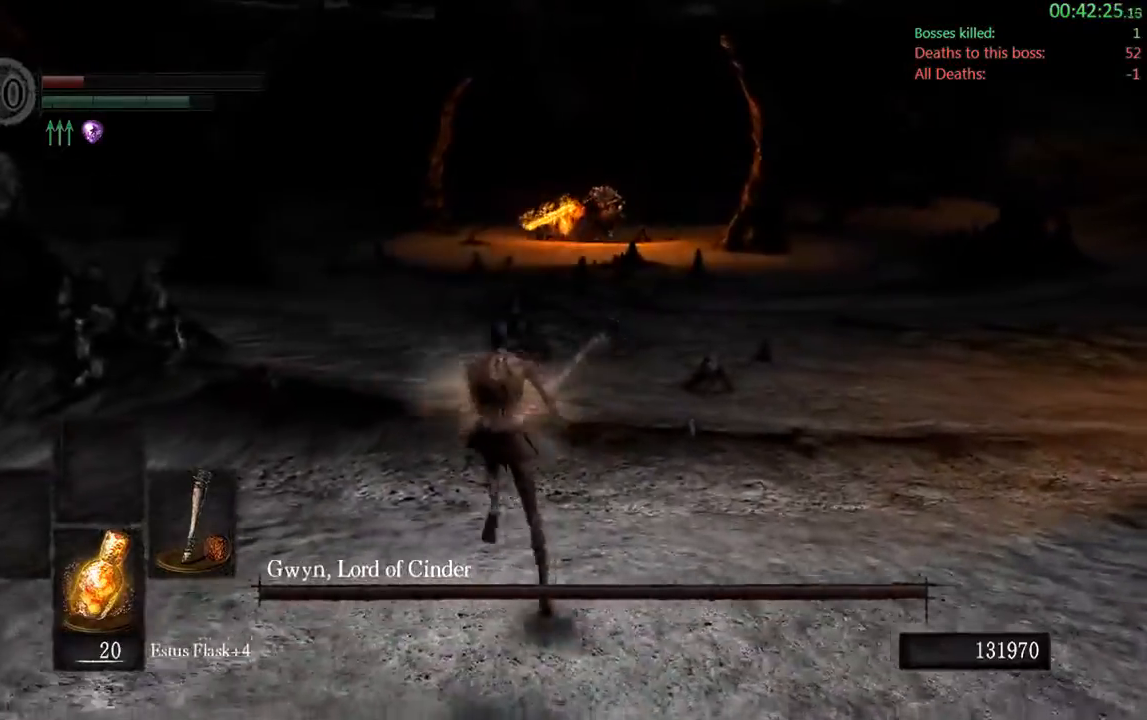
{"buttons": ["B"], "left_stick": "up", "right_stick": "center", "events": []}
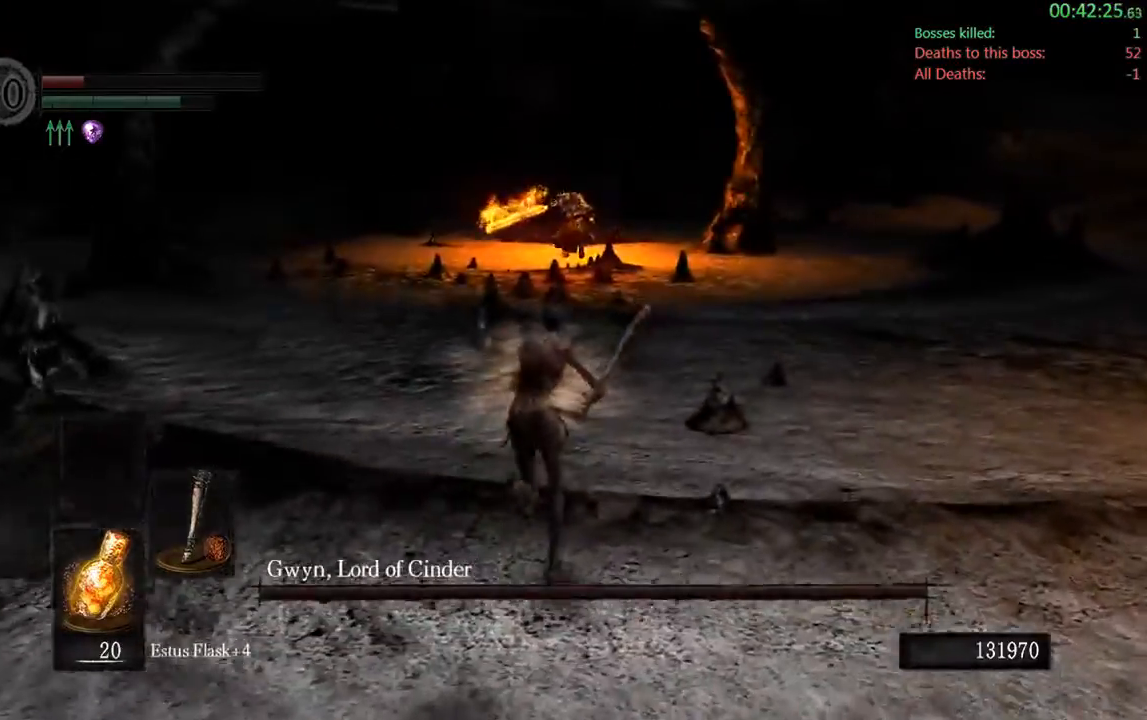
{"buttons": ["B"], "left_stick": "up-left", "right_stick": "center", "events": [[483, "left_stick", "up-left"]]}